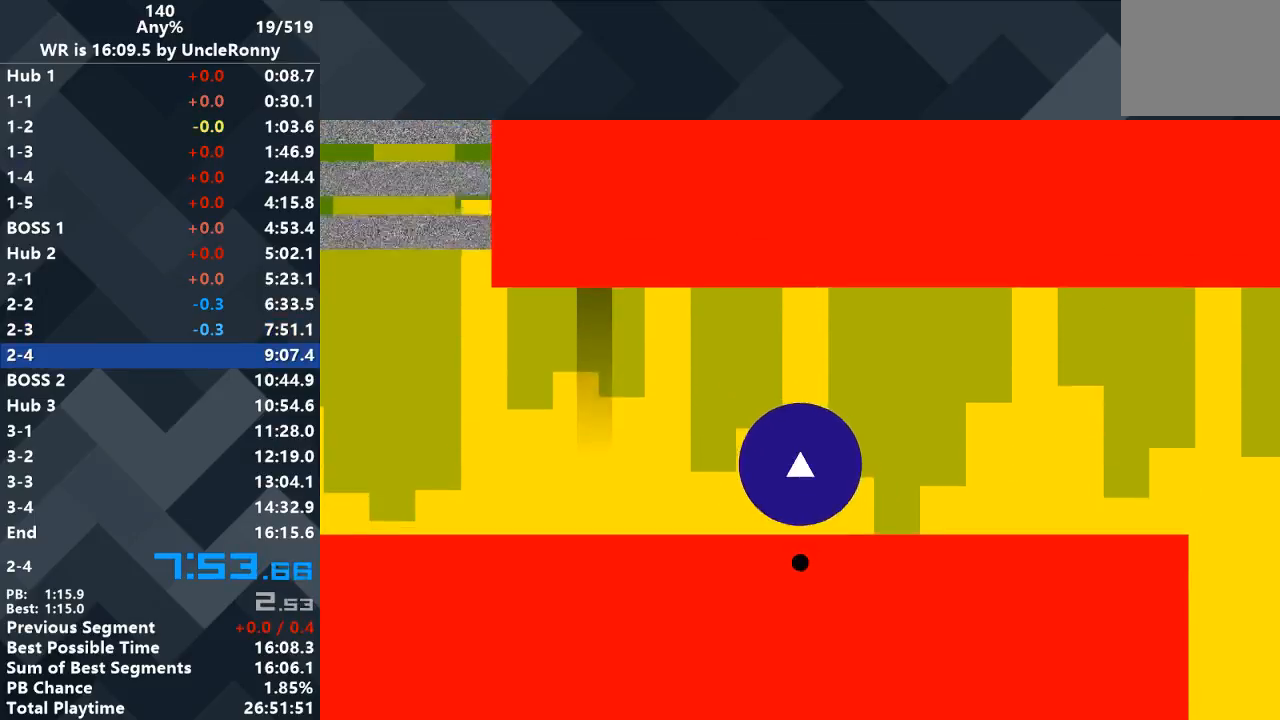
Gameplay with keyboard; each line is a JSON object with the keys held at the frame after it. "events" lists presses ("down") and releases ("up") of "down", "left", "right" and "up" between this image and that frame as [ms after this image, input, new state], when the widget could be followed in between. No other keys are recorded. Mouse input is not recorded.
{"keys": ["right"], "events": []}
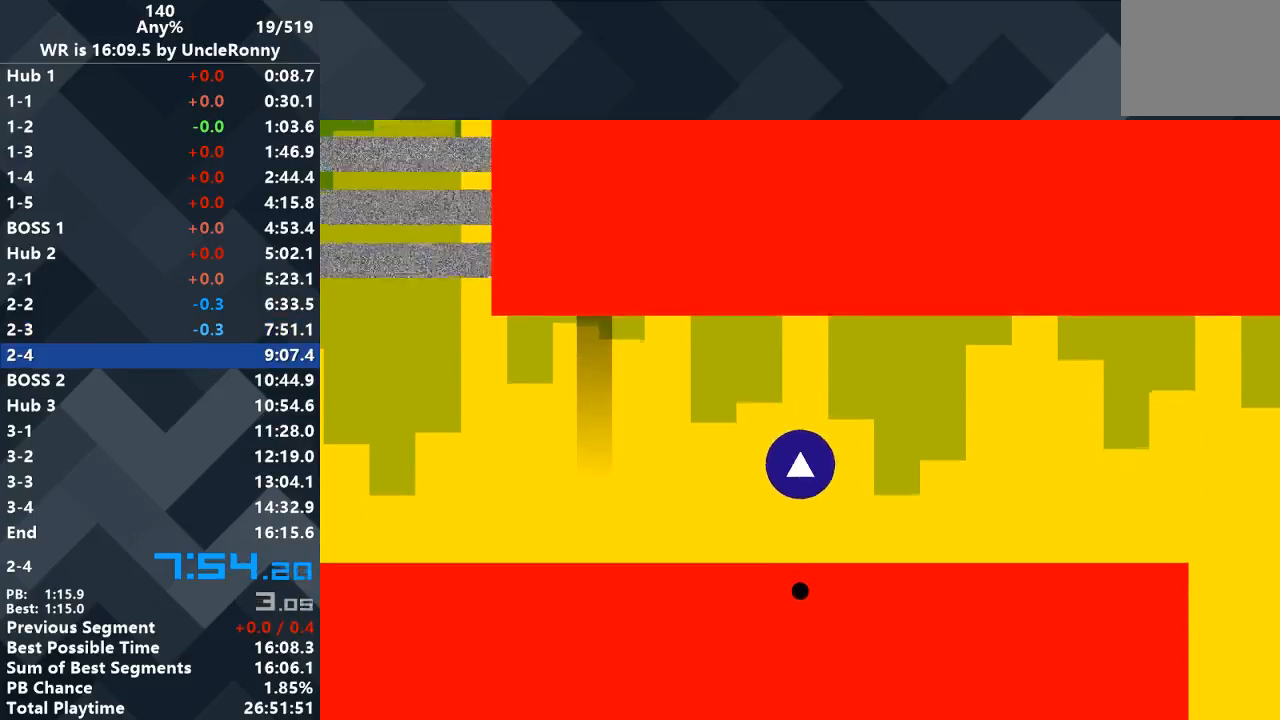
{"keys": ["right"], "events": []}
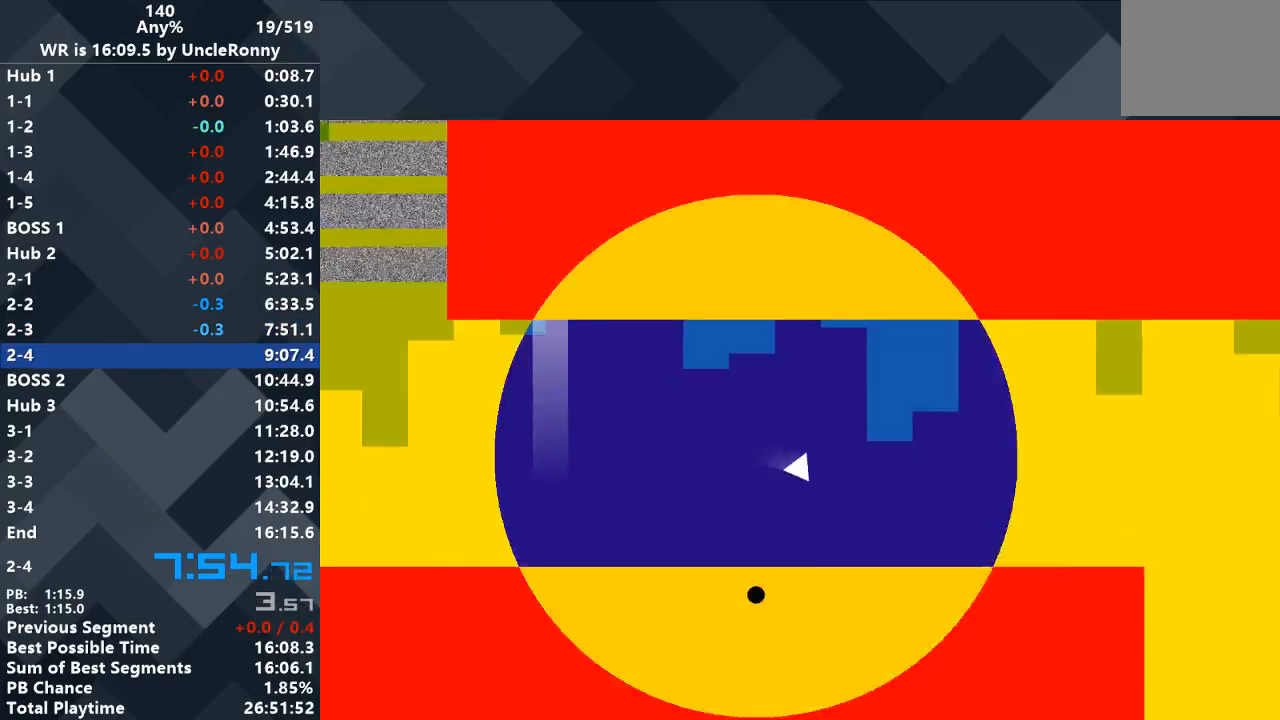
{"keys": ["right"], "events": []}
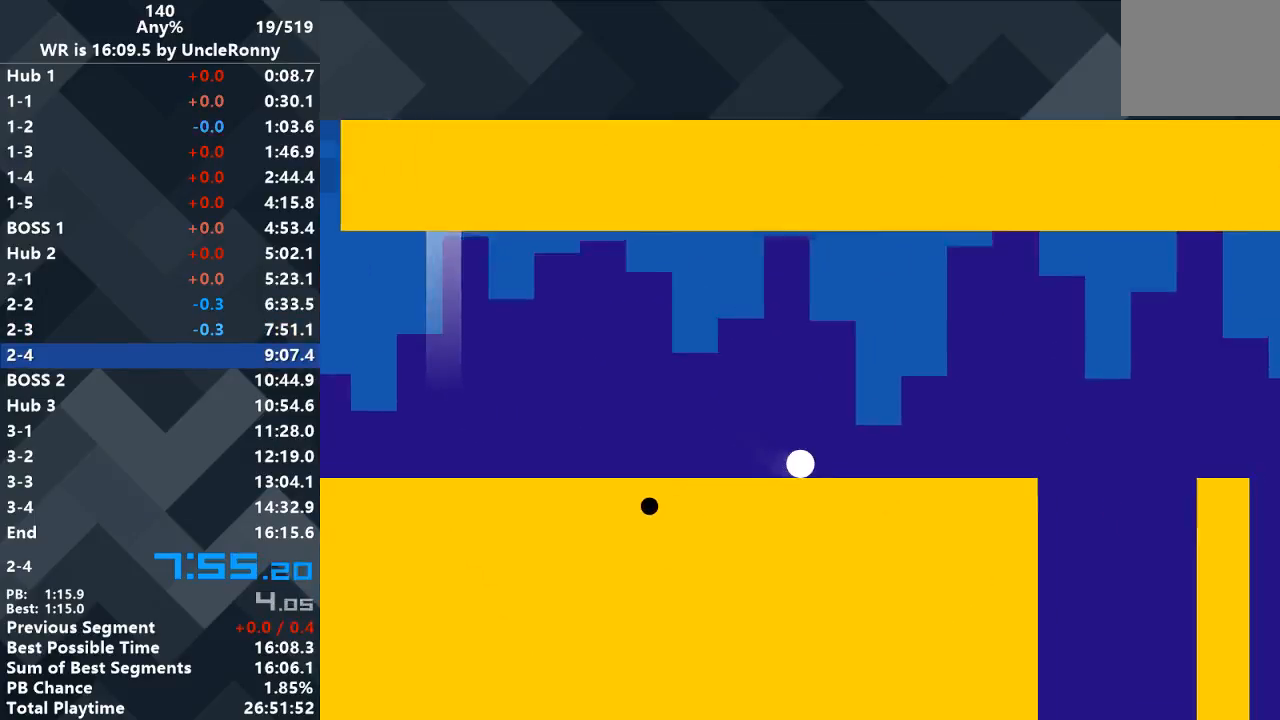
{"keys": ["right"], "events": []}
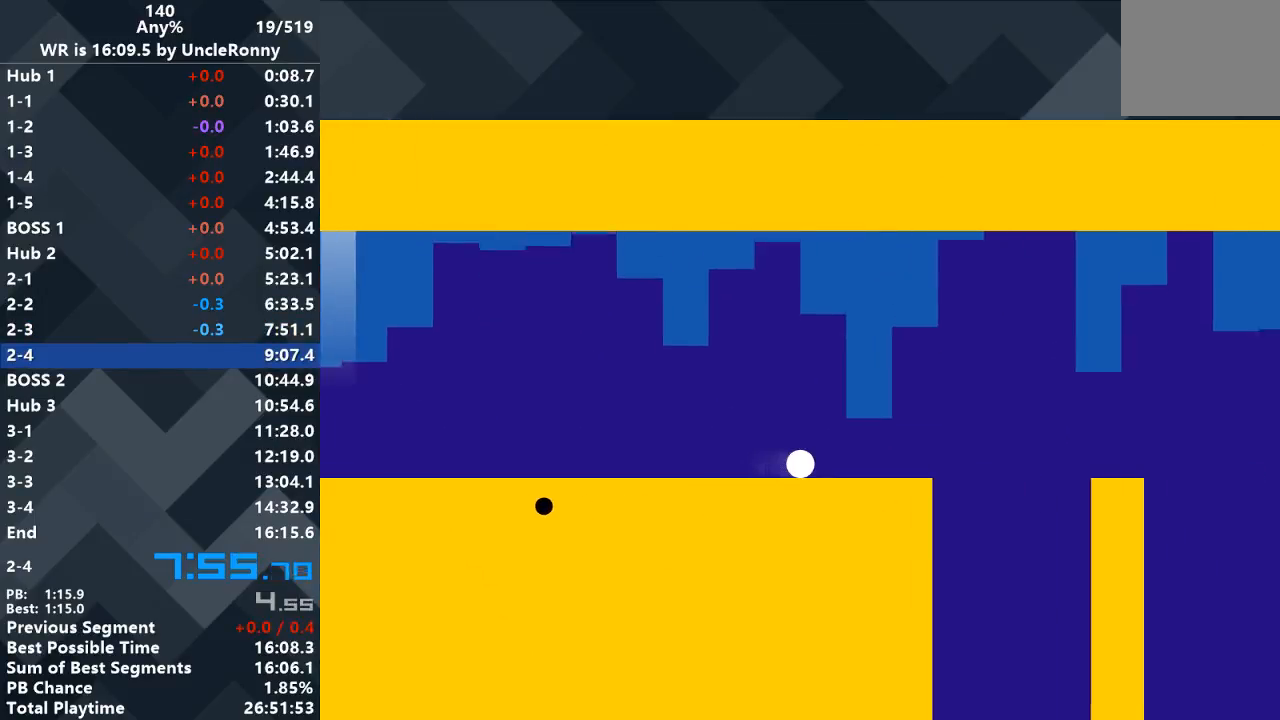
{"keys": ["right"], "events": []}
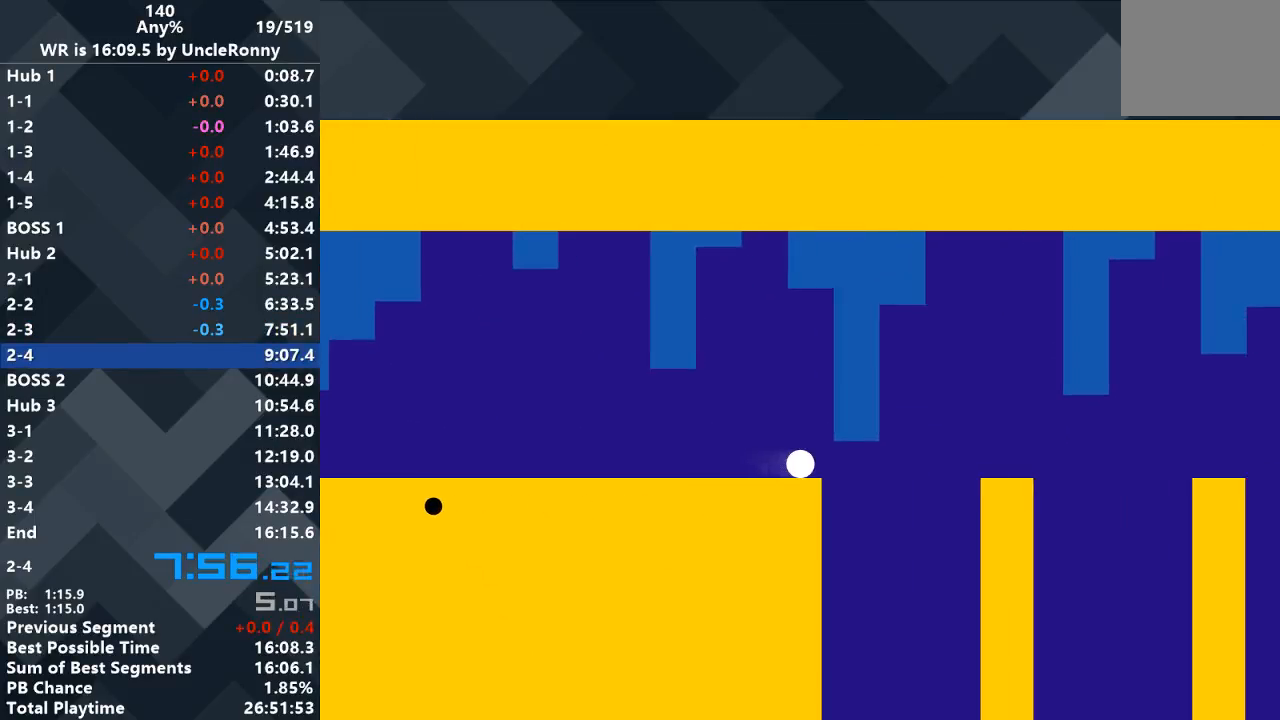
{"keys": ["right"], "events": [[67, "up", "down"], [167, "up", "up"]]}
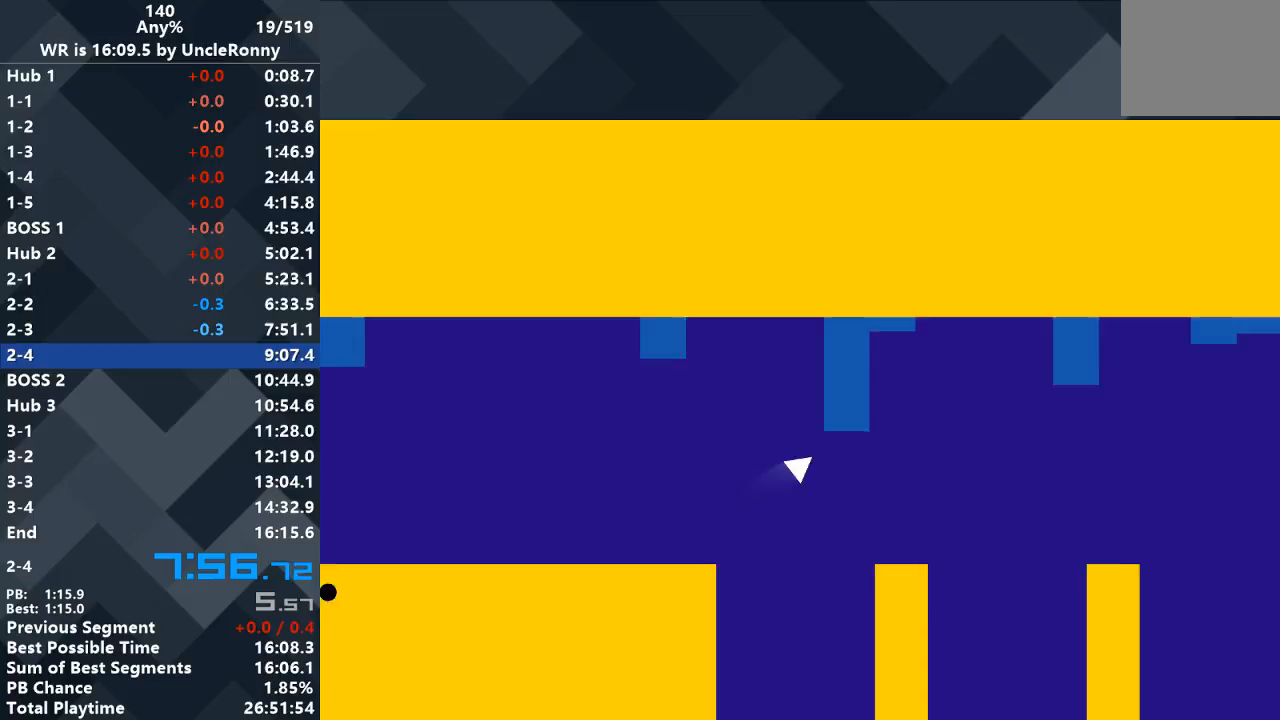
{"keys": ["right"], "events": []}
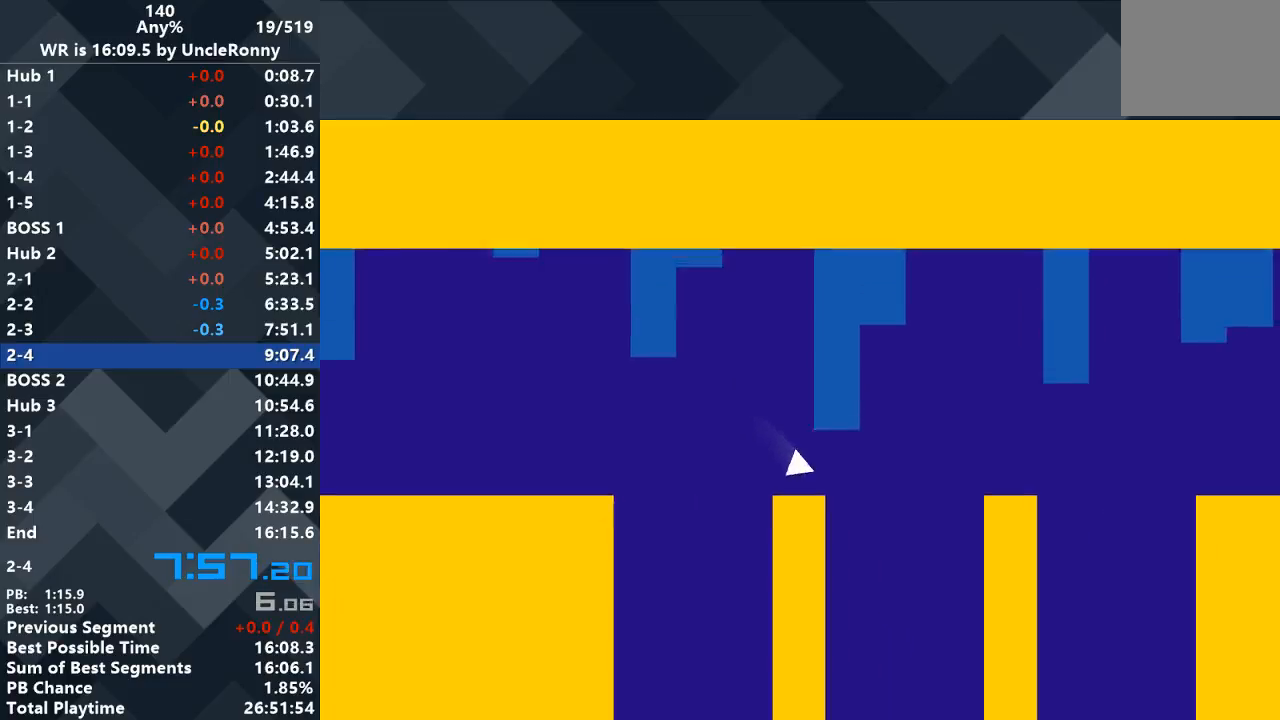
{"keys": ["right"], "events": [[33, "up", "down"], [133, "up", "up"]]}
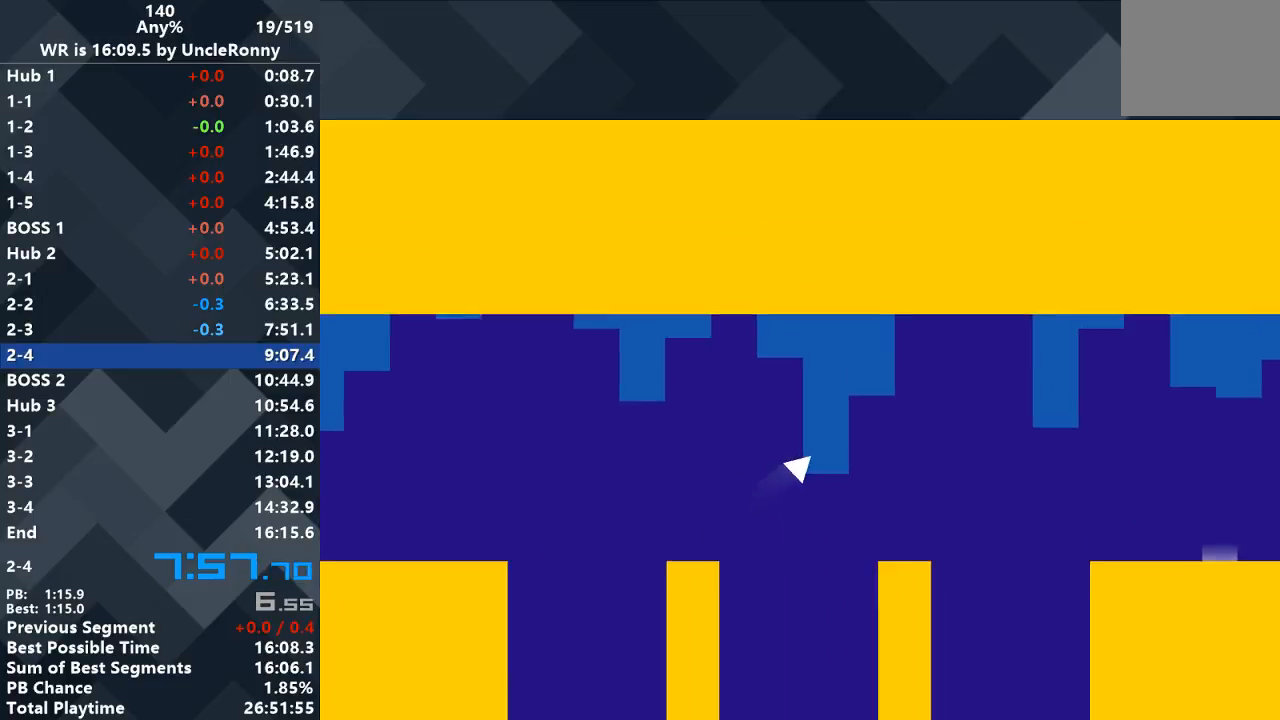
{"keys": ["right"], "events": []}
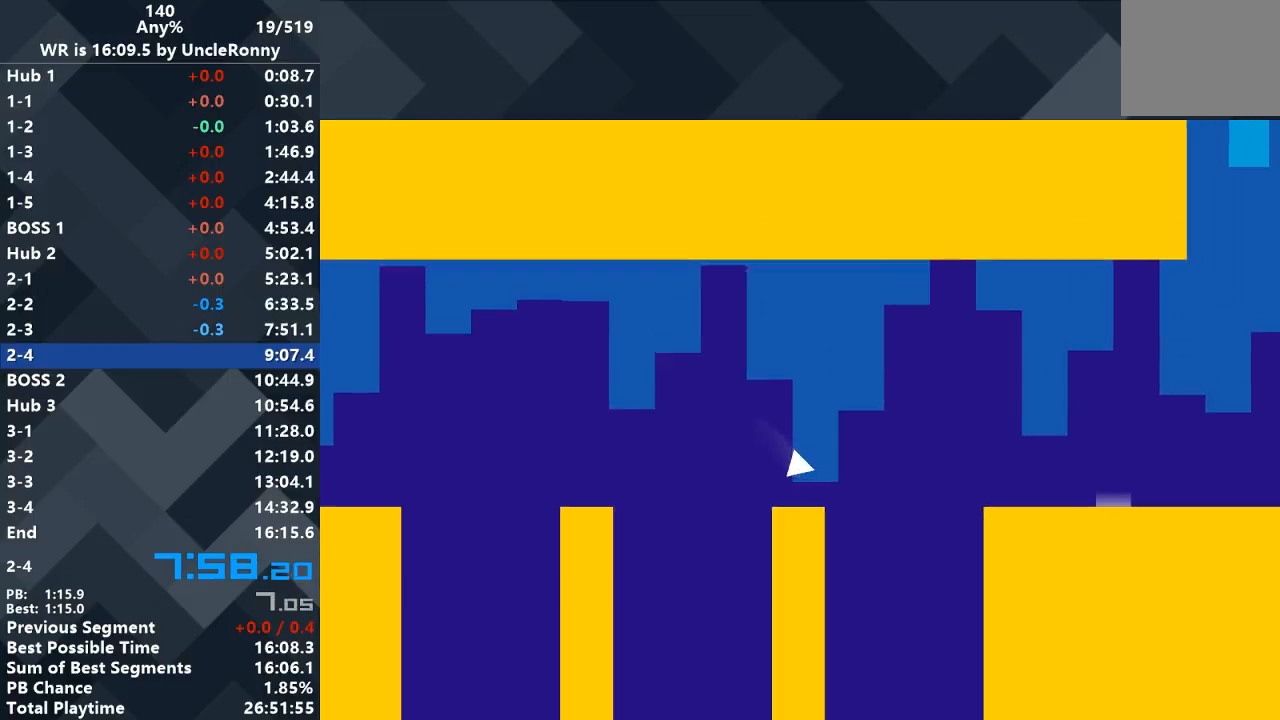
{"keys": ["right"], "events": [[167, "up", "down"], [300, "up", "up"]]}
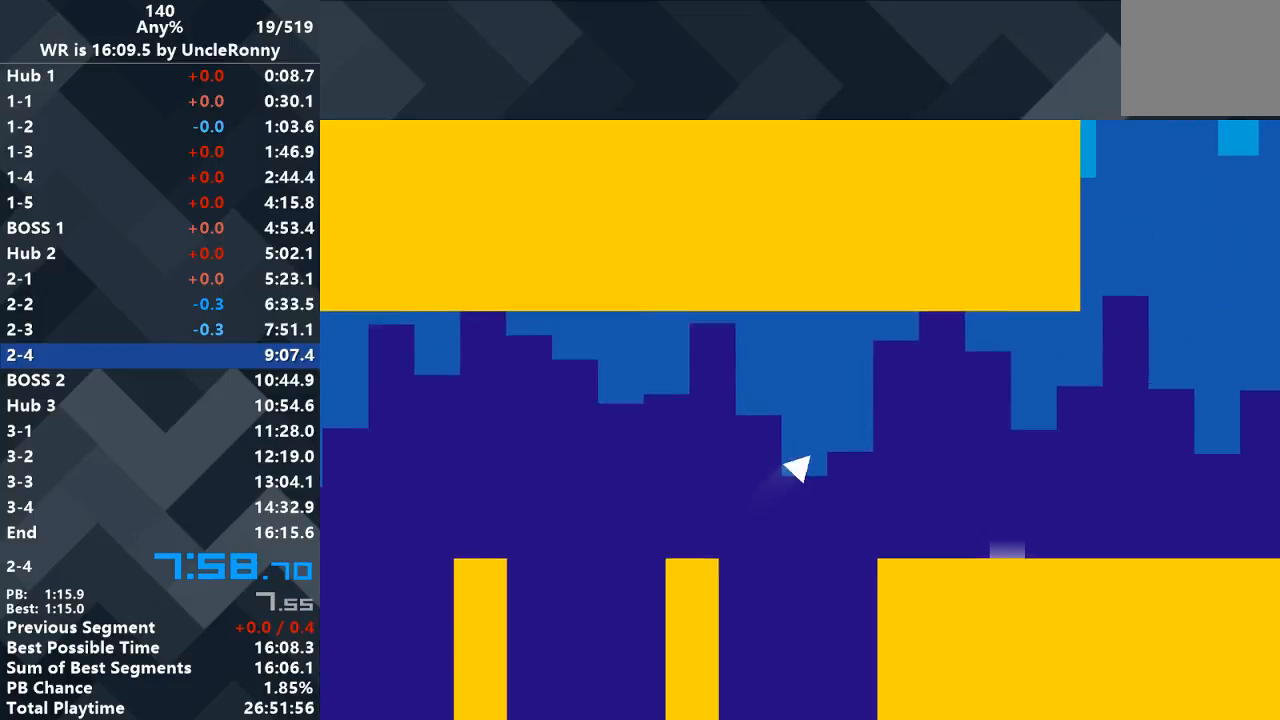
{"keys": ["right"], "events": []}
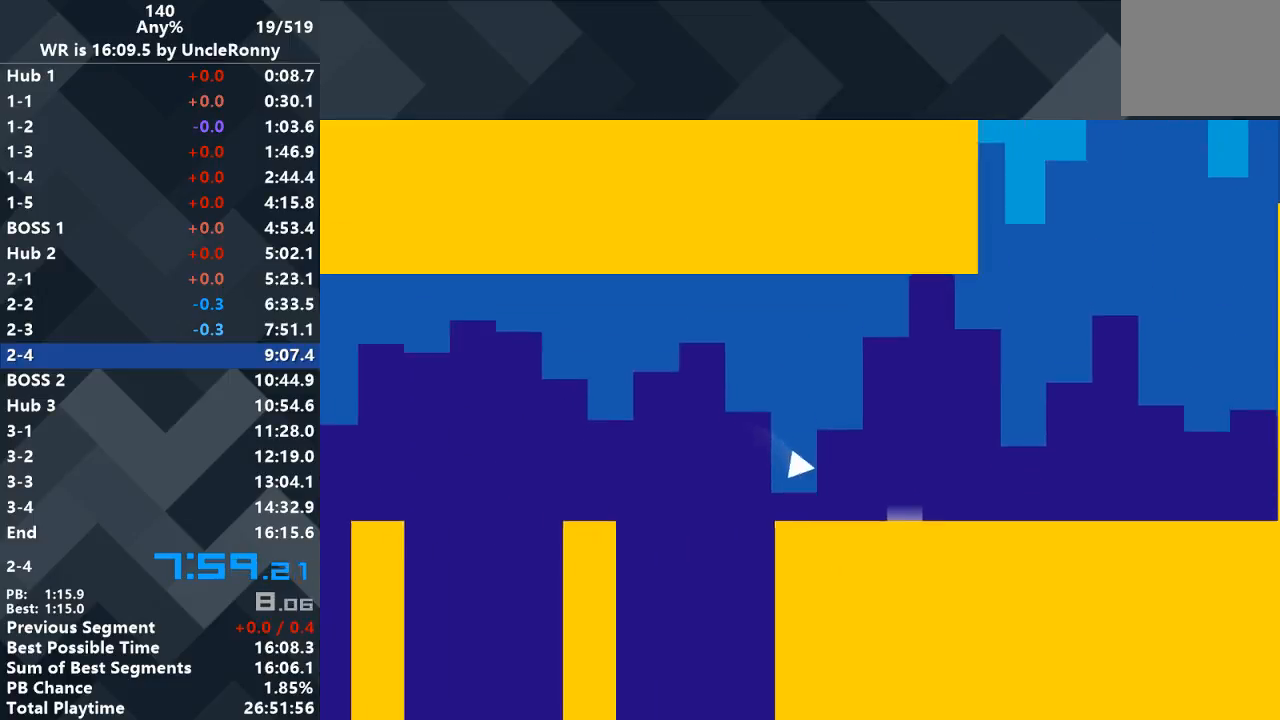
{"keys": ["right"], "events": []}
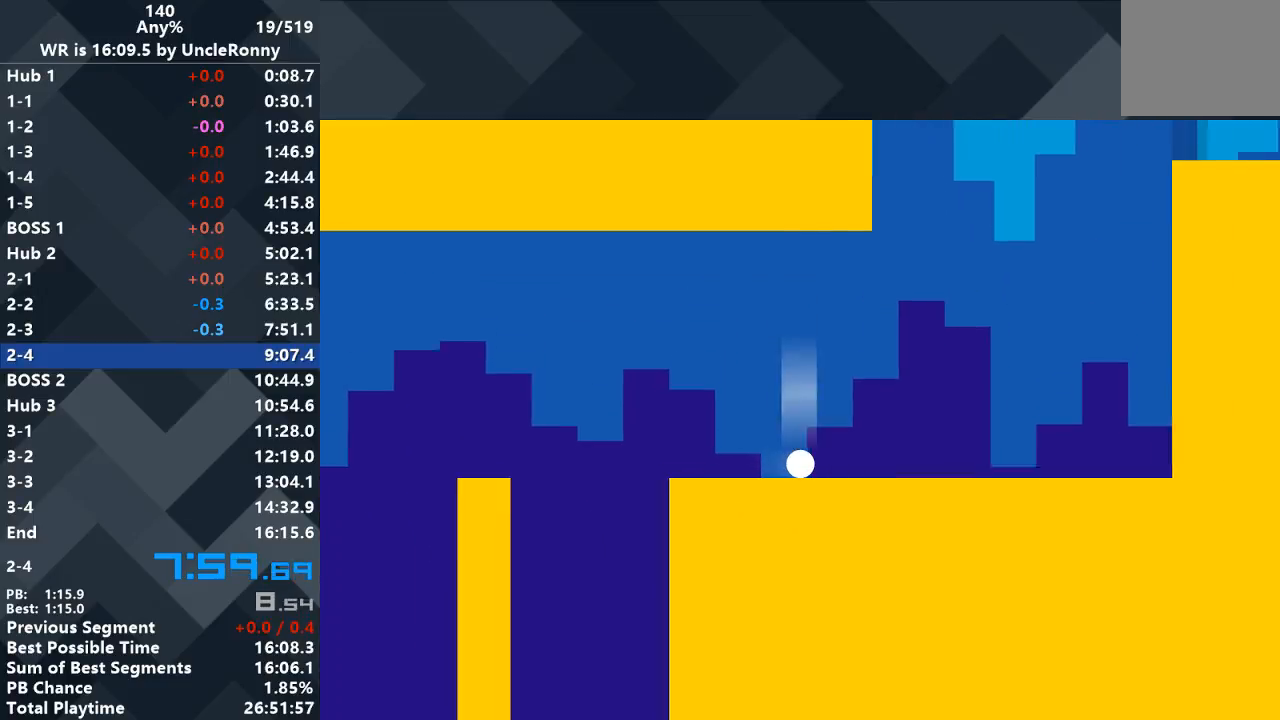
{"keys": ["right"], "events": []}
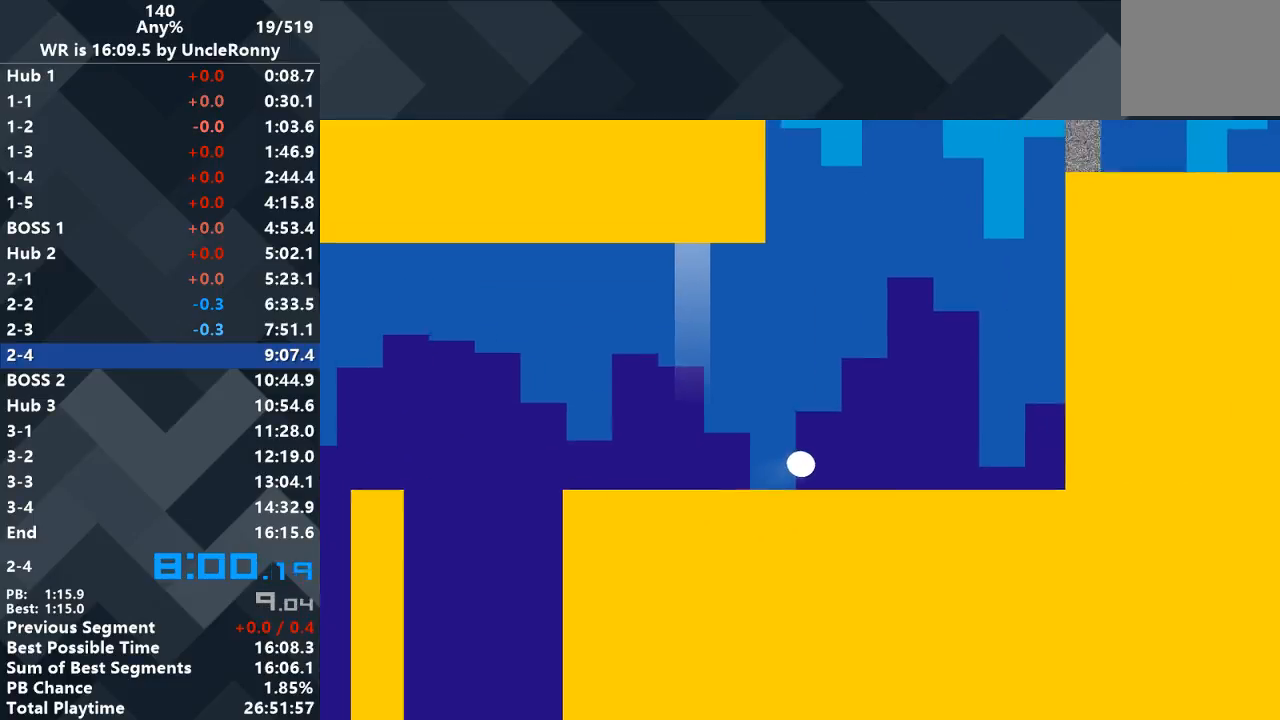
{"keys": ["right"], "events": []}
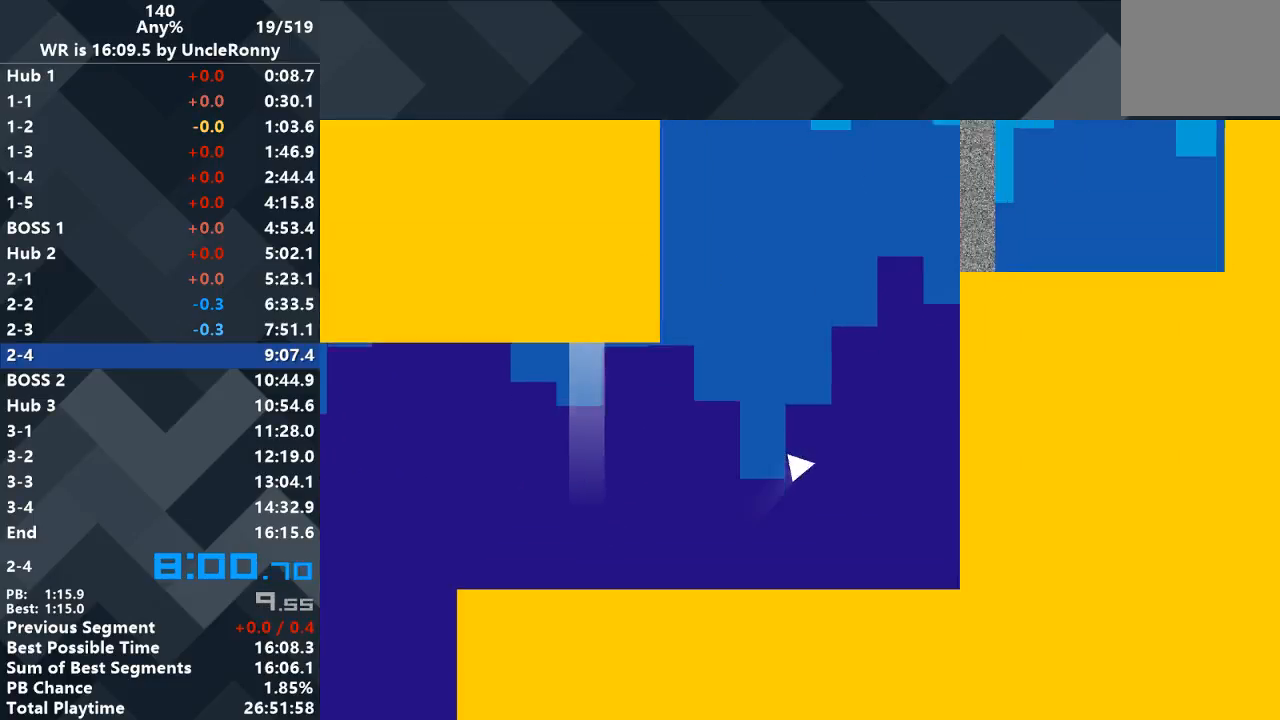
{"keys": [], "events": [[467, "right", "up"]]}
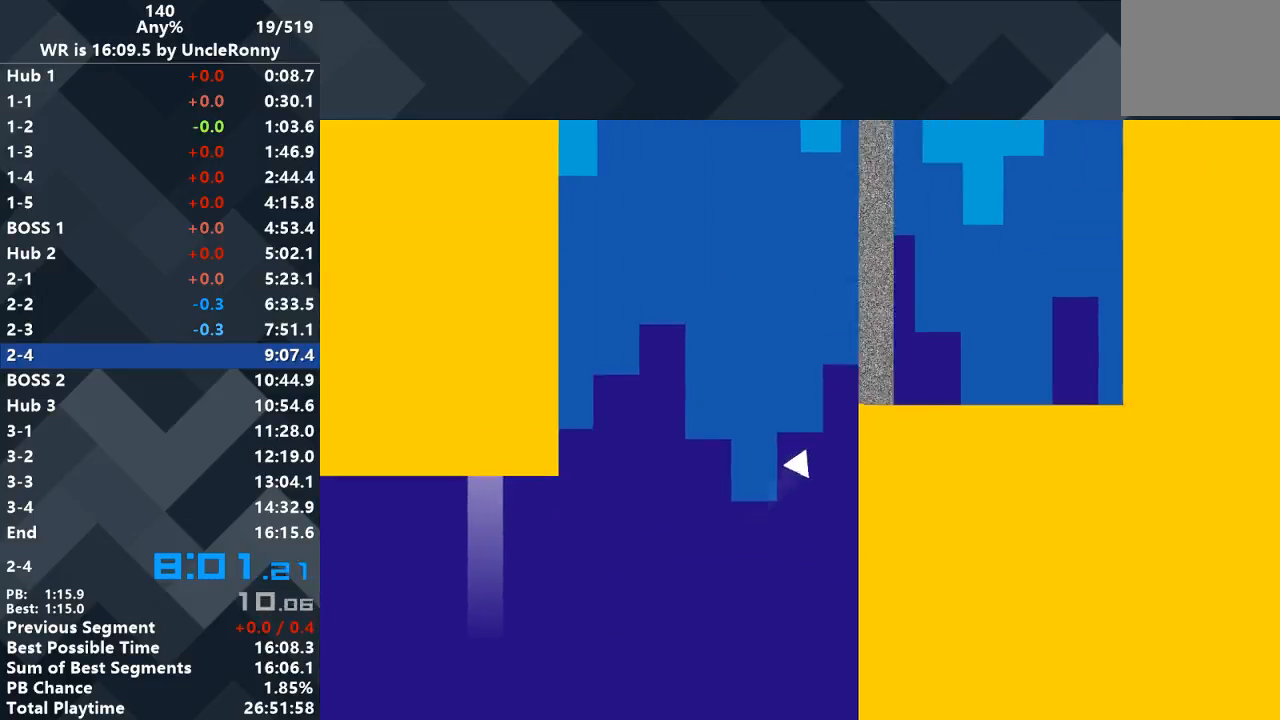
{"keys": ["right"], "events": [[500, "right", "down"]]}
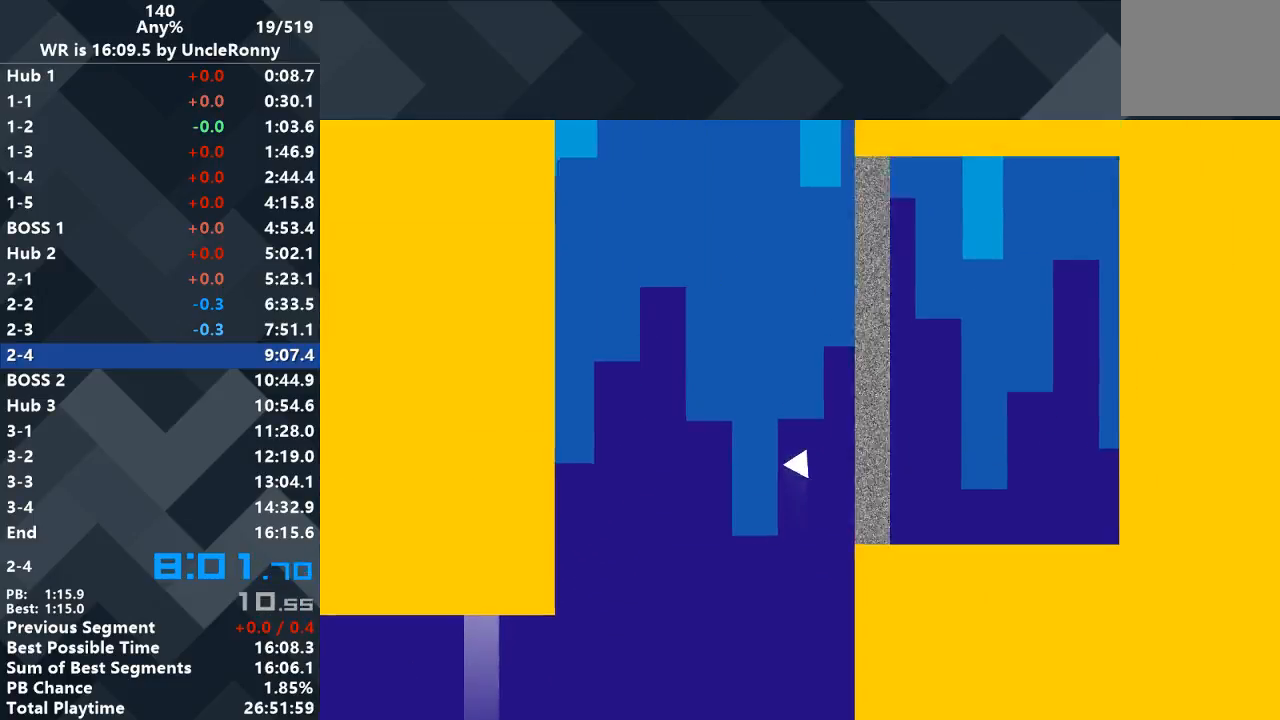
{"keys": ["right"], "events": []}
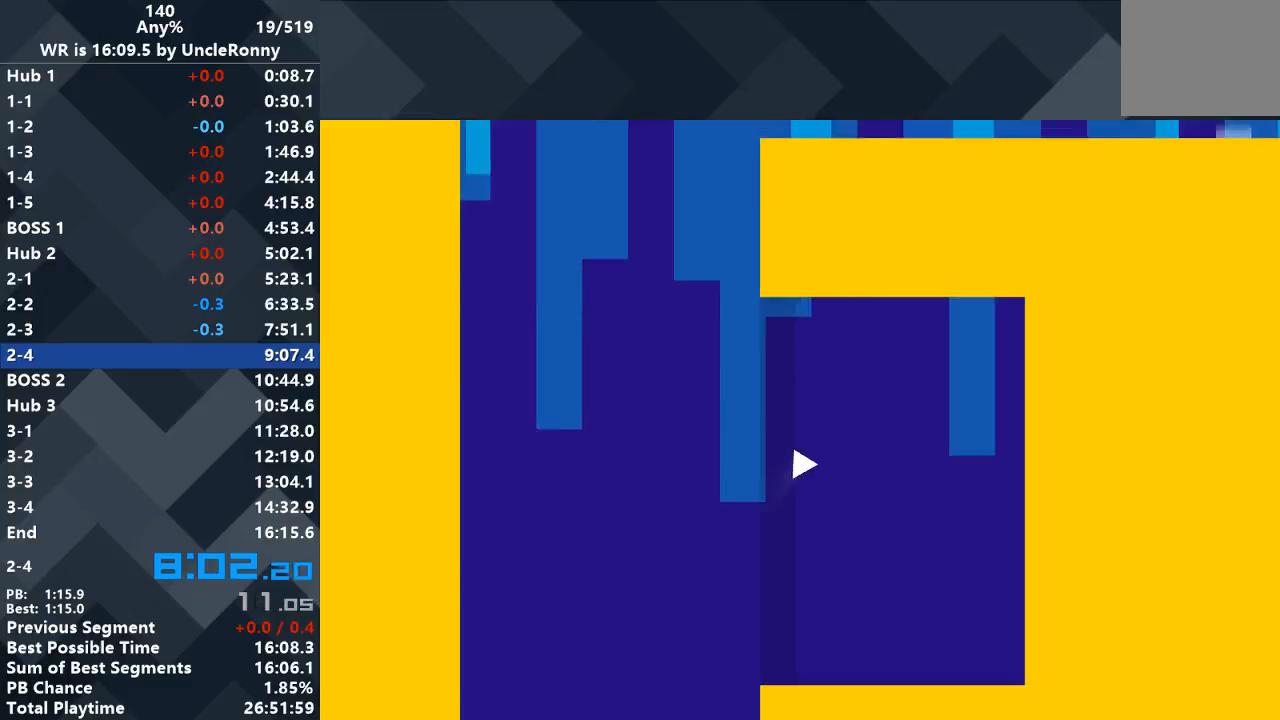
{"keys": [], "events": [[167, "right", "up"]]}
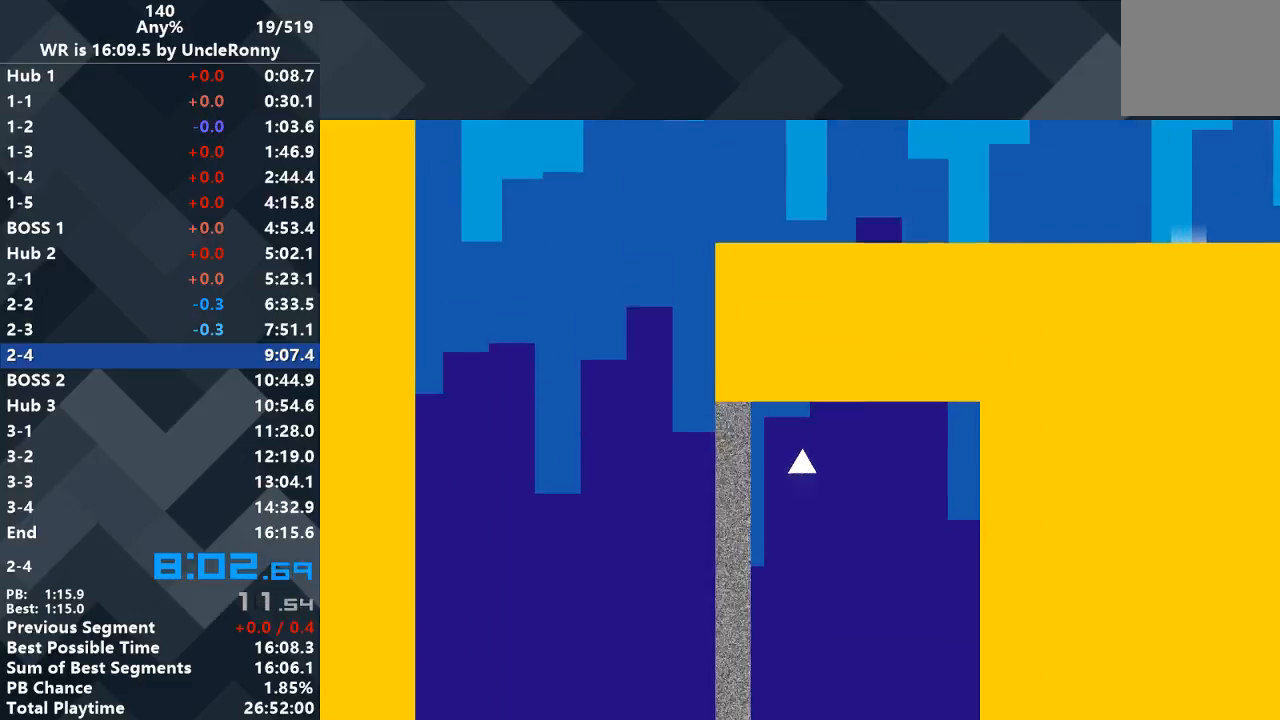
{"keys": [], "events": []}
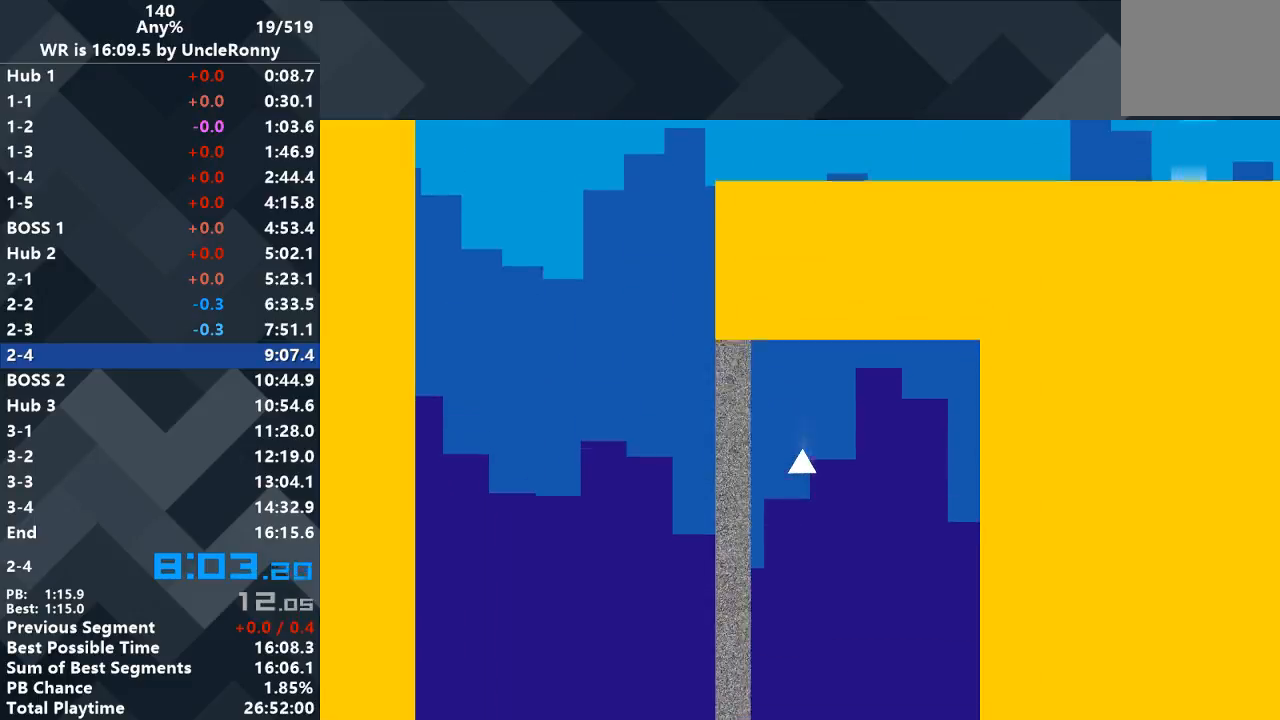
{"keys": [], "events": []}
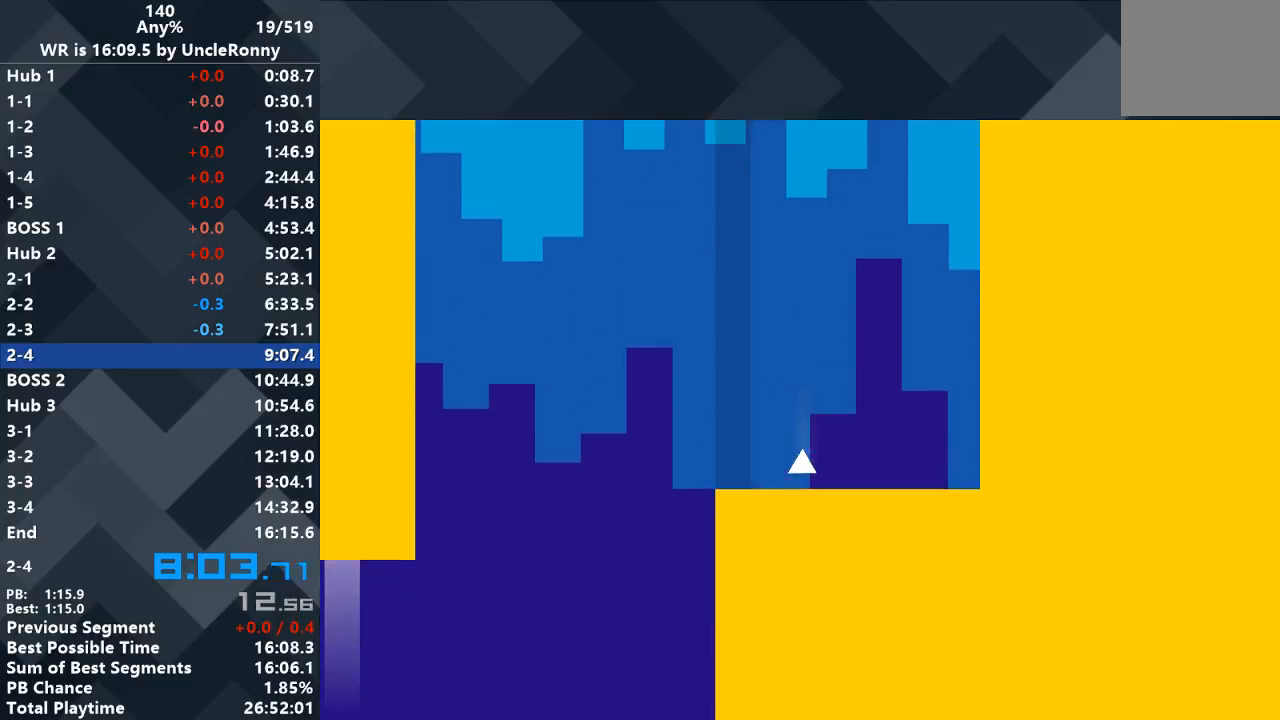
{"keys": [], "events": [[133, "left", "down"], [167, "left", "up"], [467, "left", "down"], [500, "left", "up"]]}
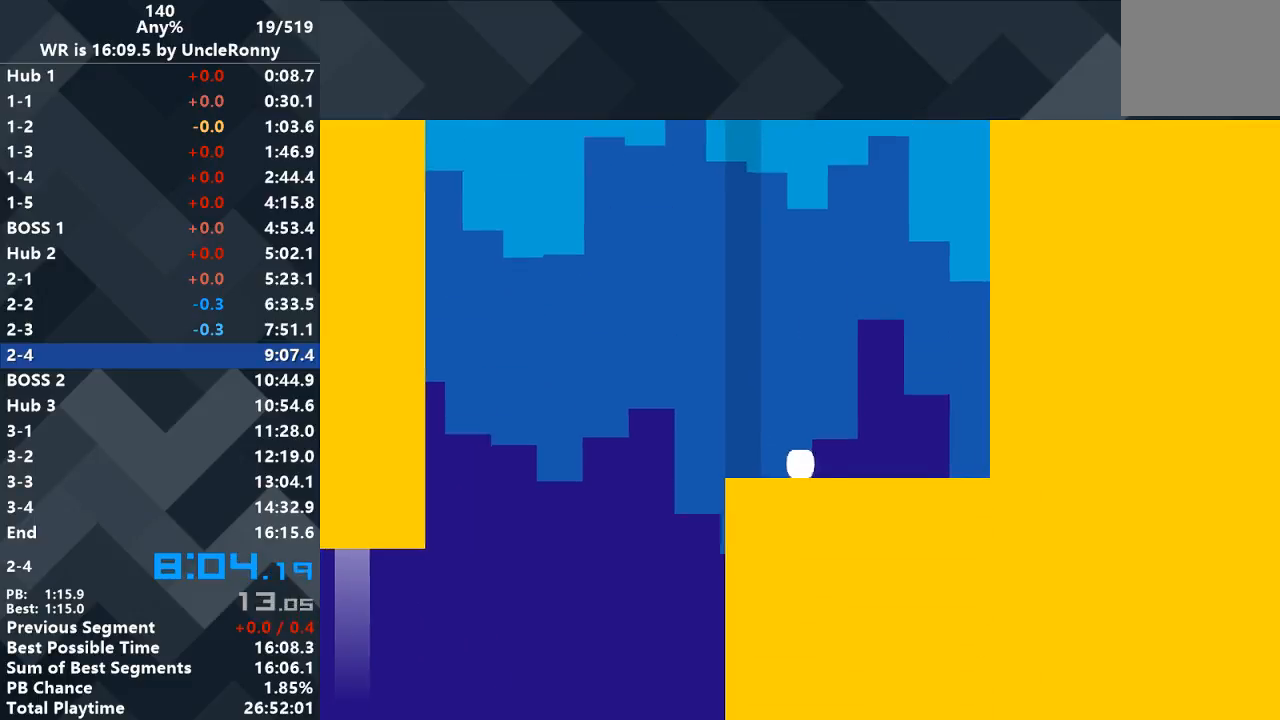
{"keys": ["left"], "events": [[233, "left", "down"], [267, "left", "up"], [500, "left", "down"]]}
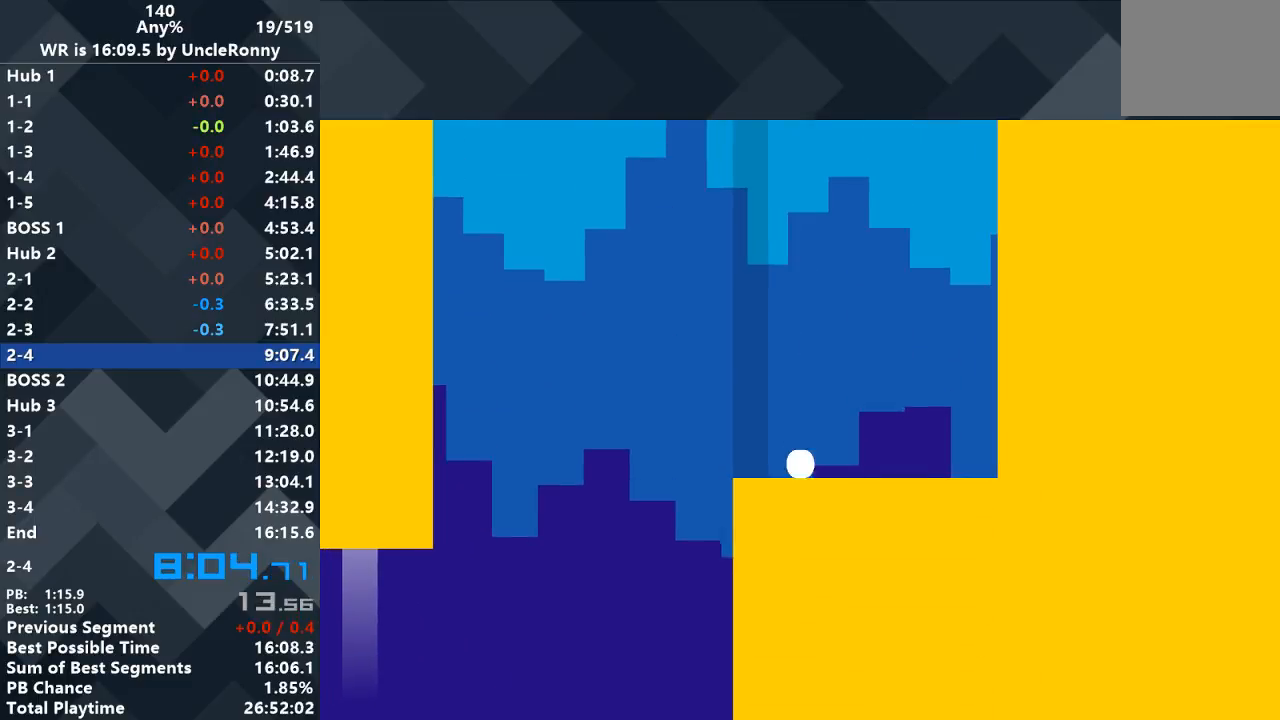
{"keys": [], "events": [[33, "left", "up"]]}
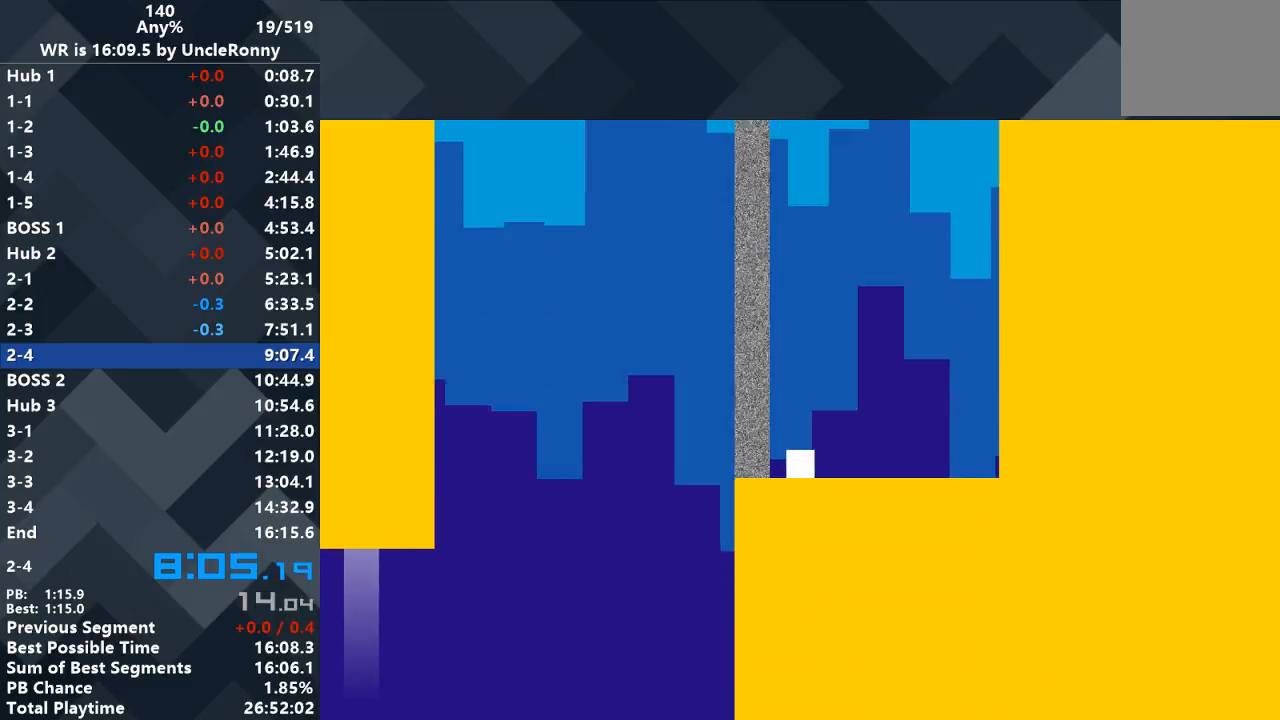
{"keys": [], "events": []}
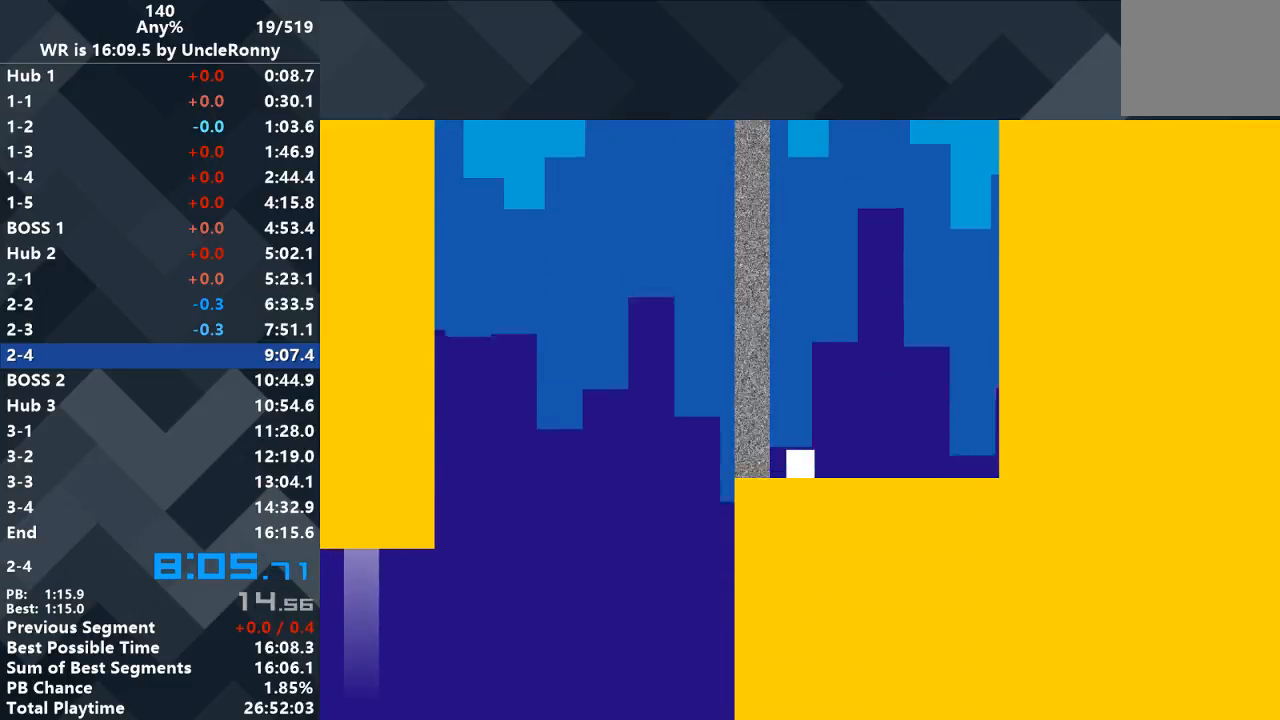
{"keys": ["left", "up"], "events": [[333, "left", "down"], [333, "up", "down"]]}
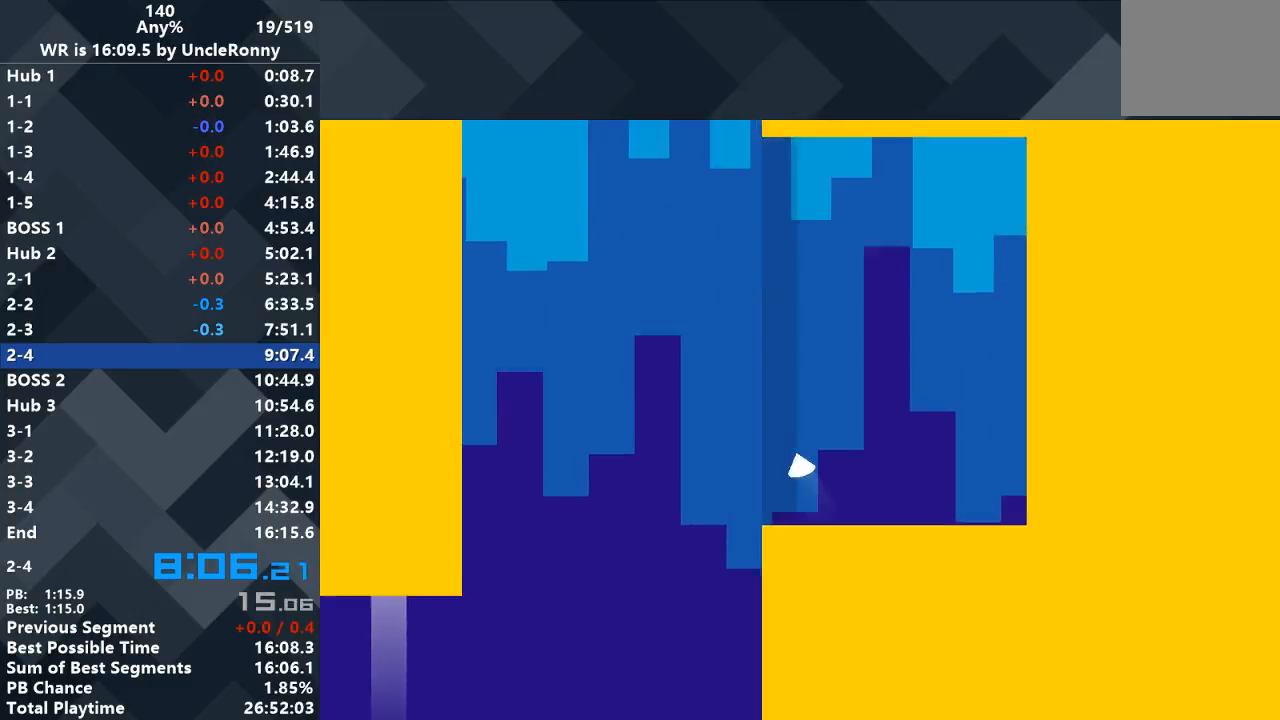
{"keys": [], "events": [[400, "left", "up"], [433, "up", "up"]]}
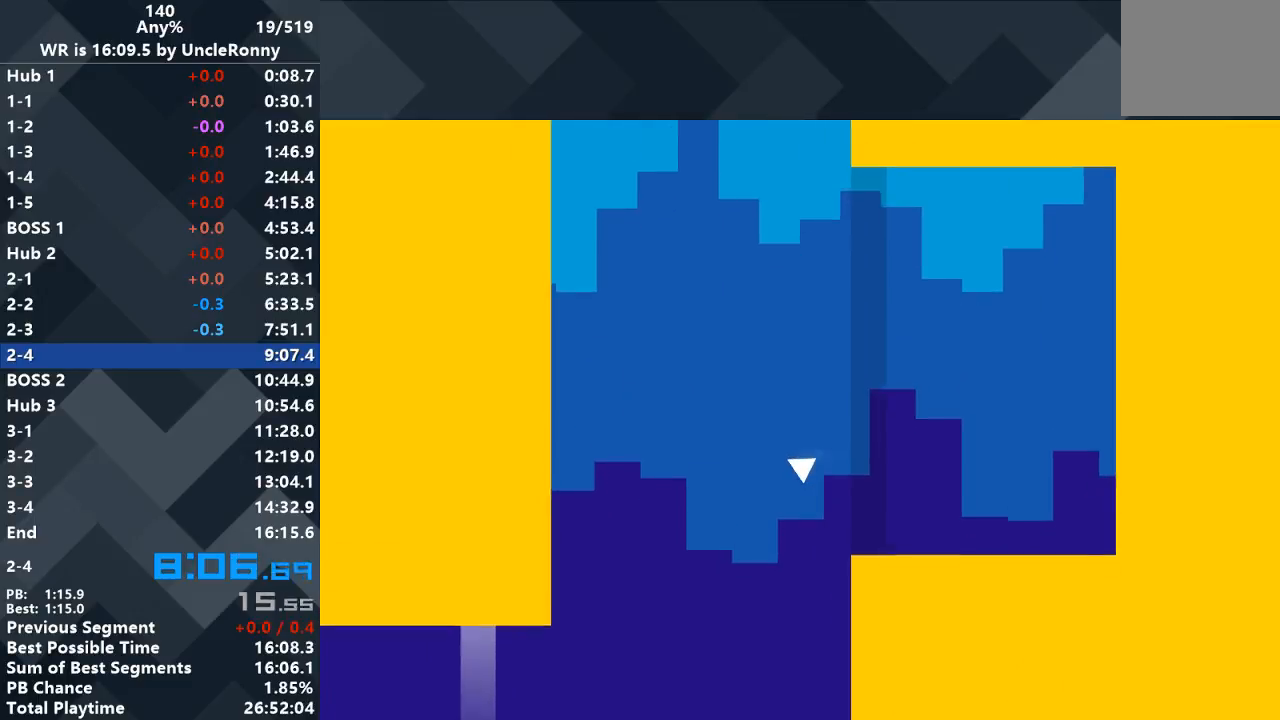
{"keys": [], "events": []}
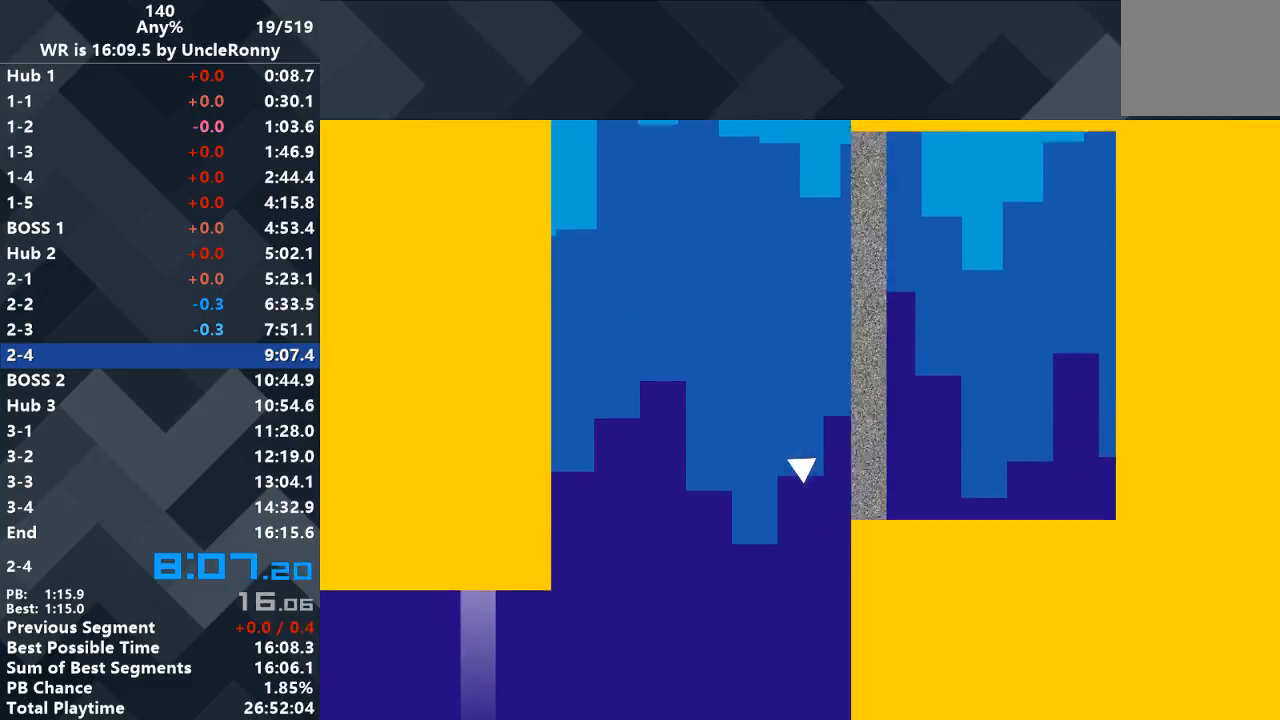
{"keys": [], "events": []}
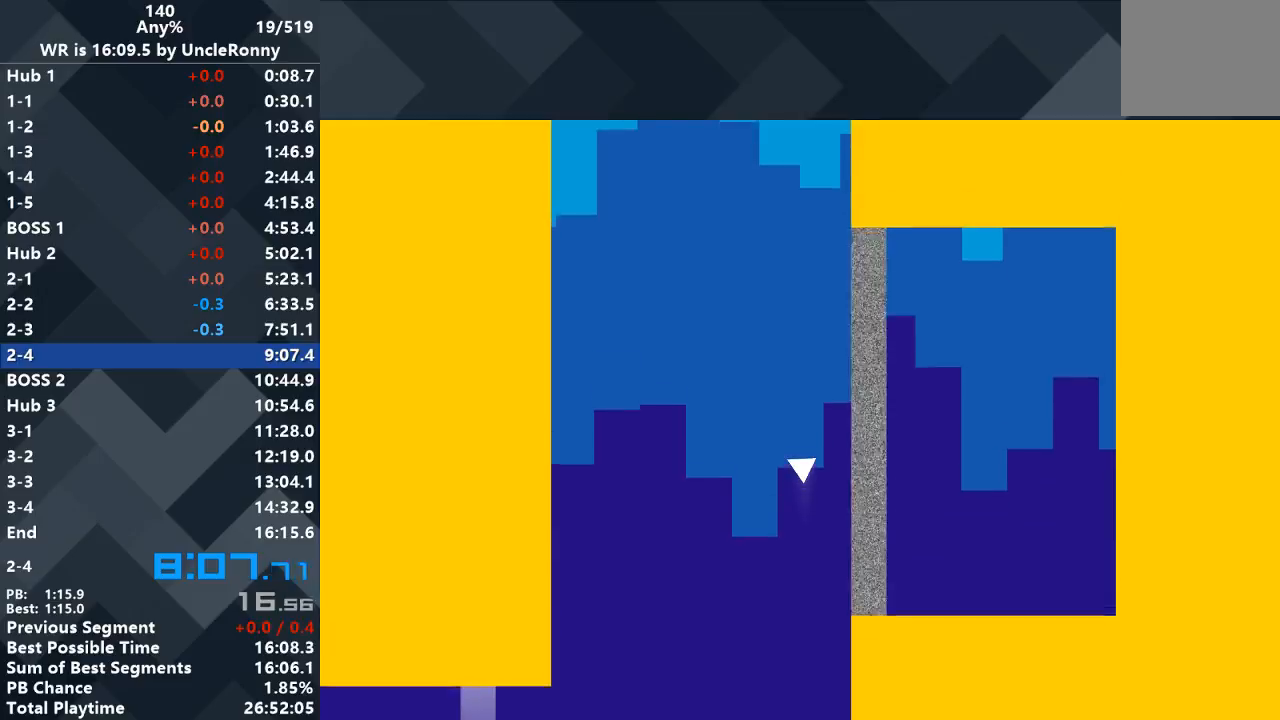
{"keys": [], "events": []}
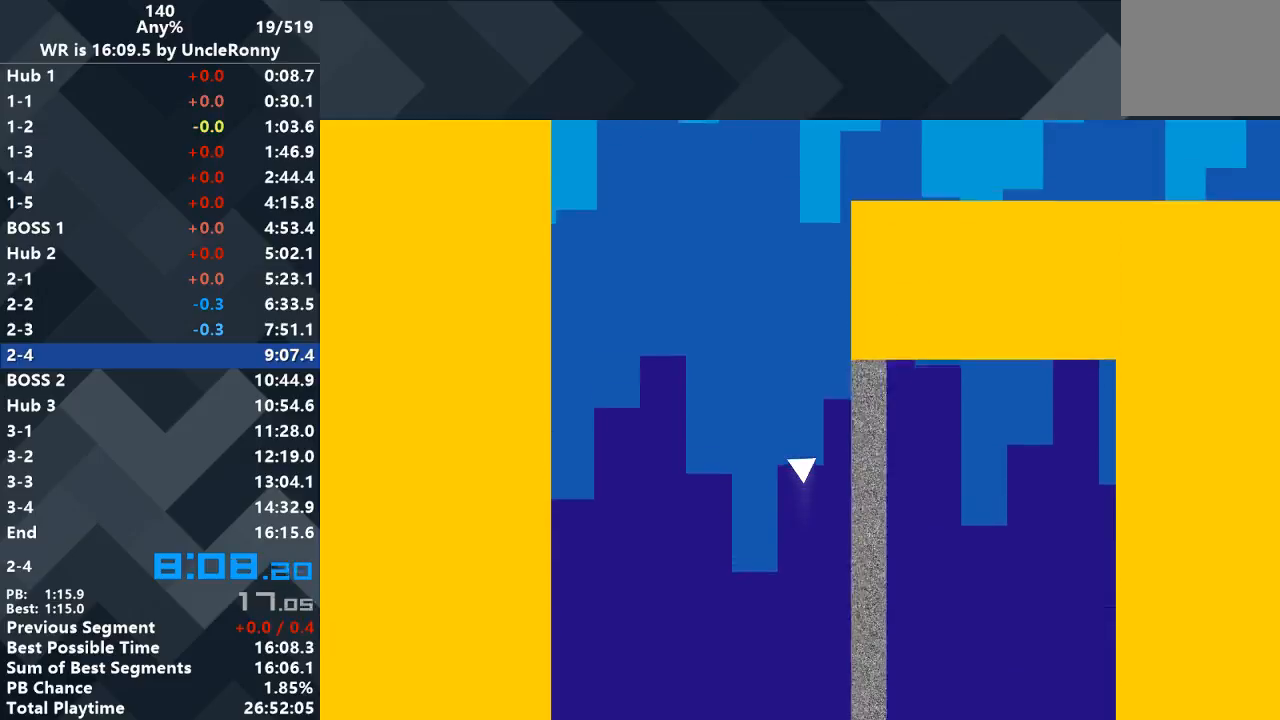
{"keys": [], "events": []}